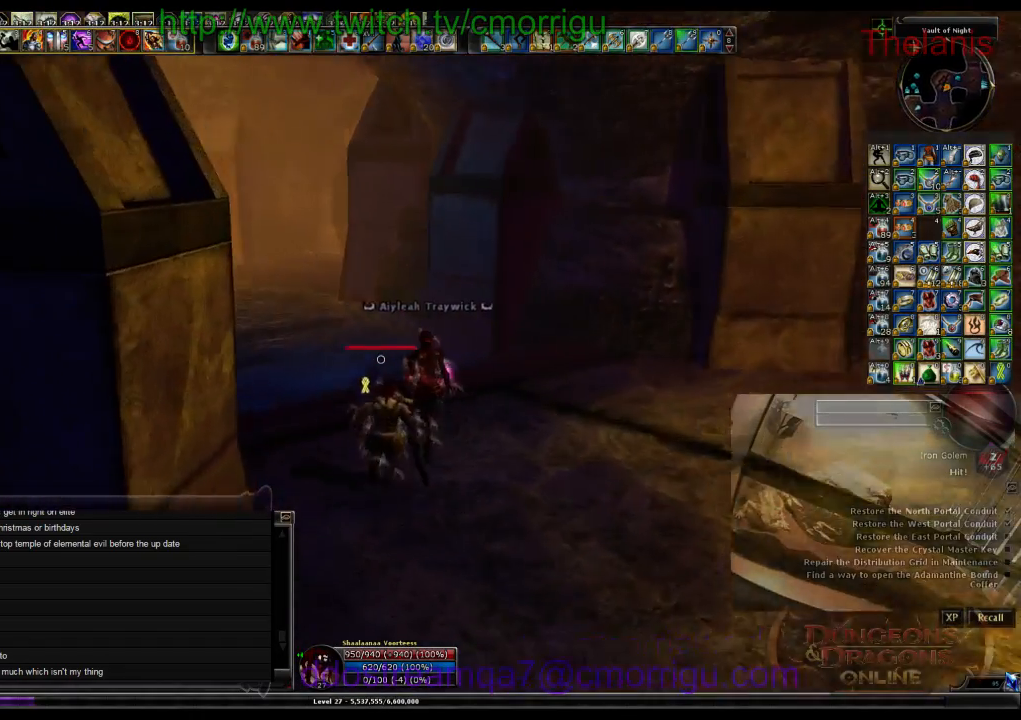
Gameplay with keyboard; each line is a JSON object with the keys held at the frame after it. "events" lists presses ("down") and releases ("up") of ".", "/", "0", "1", "2", "3", "4", "5", "6", "7", "8", "9", "a", "b", "backslash", "backspace", "c", "caps_lock", "comma", "ctrl_l", "ctrl_r", "d", "e", "equals", "escape", "f", "f1", "f10", "f11", "f12", "f2", "f3", "f4", "f5", "f6", "f7", "f8", "f9", "g", "h", "i", "j", "k", "l", "lbracket", "m", "minus", "n", "o", "p", "q", "quote", "r", "rbracket", "return", "s", "semicolon", "shift_l", "shift_r", "space", "t", "tab", "tilde", "u", "v", "w", "x", "y" and "z" between this image and that frame as [ms after this image, input, new state], when the widget could be followed in between. No other keys are recorded. Mouse input is not recorded.
{"keys": ["w"], "events": []}
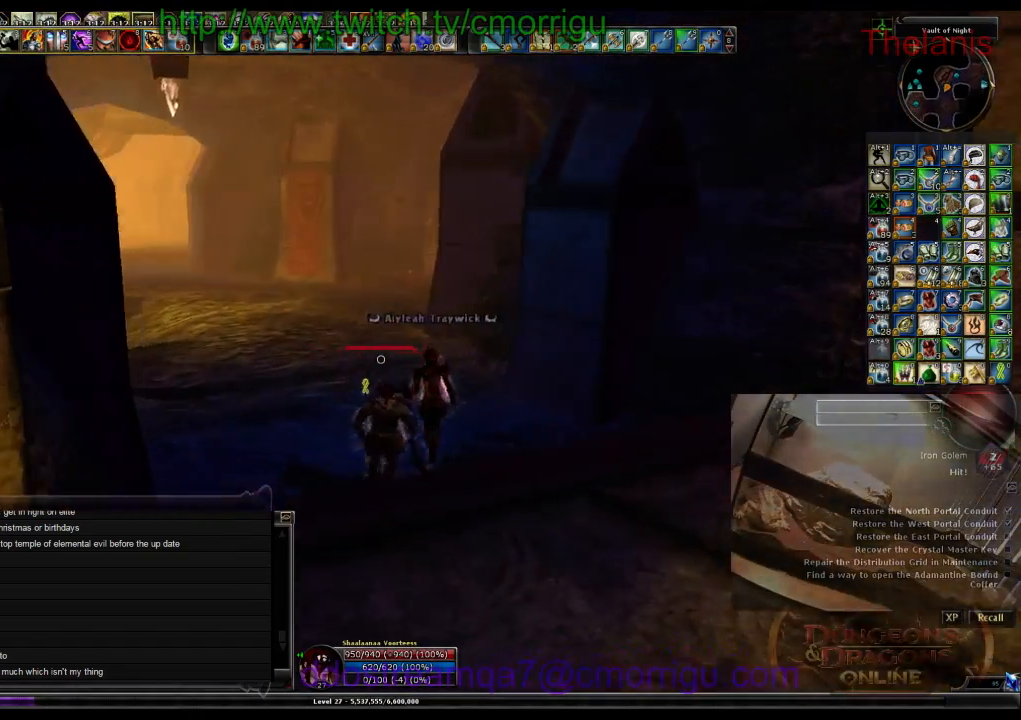
{"keys": ["w"], "events": []}
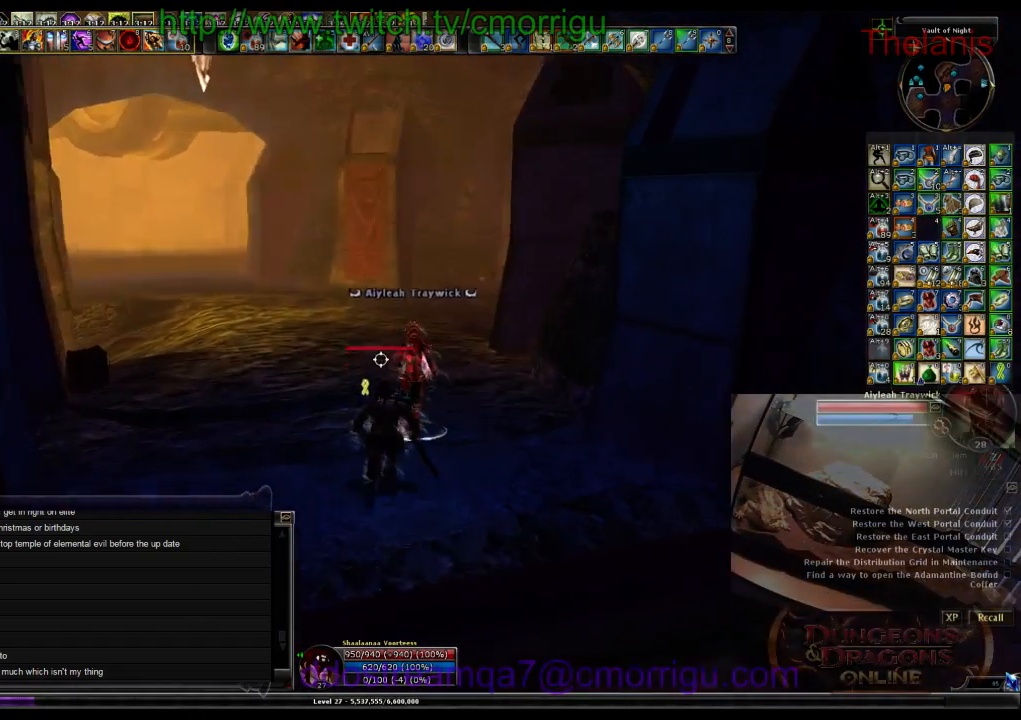
{"keys": ["w"], "events": []}
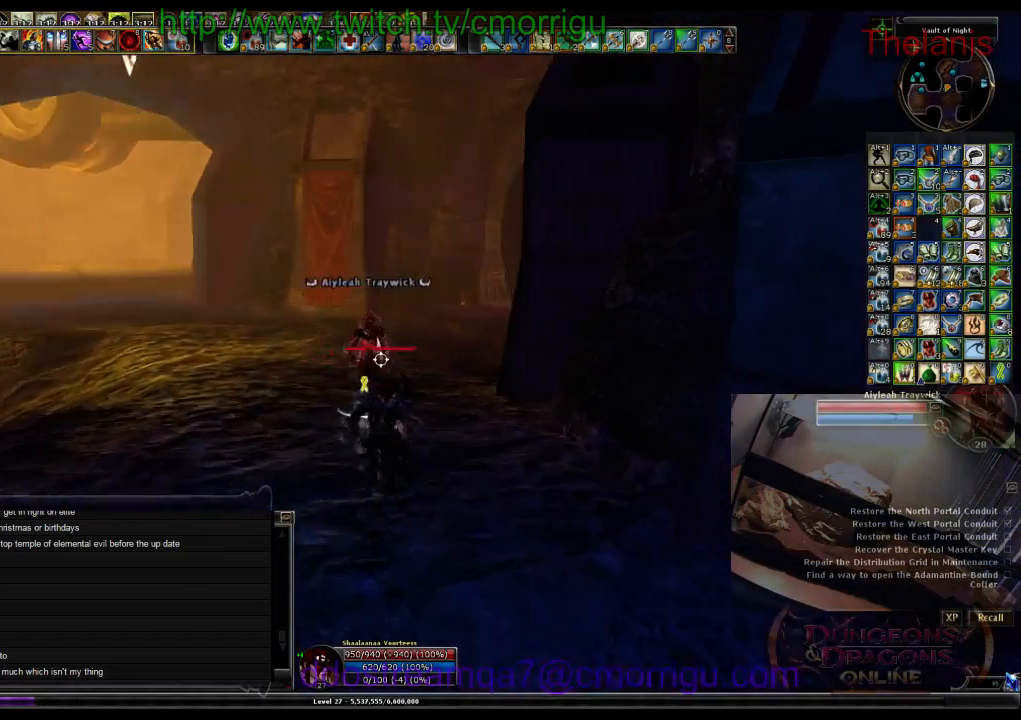
{"keys": ["a", "w"], "events": [[467, "a", "down"]]}
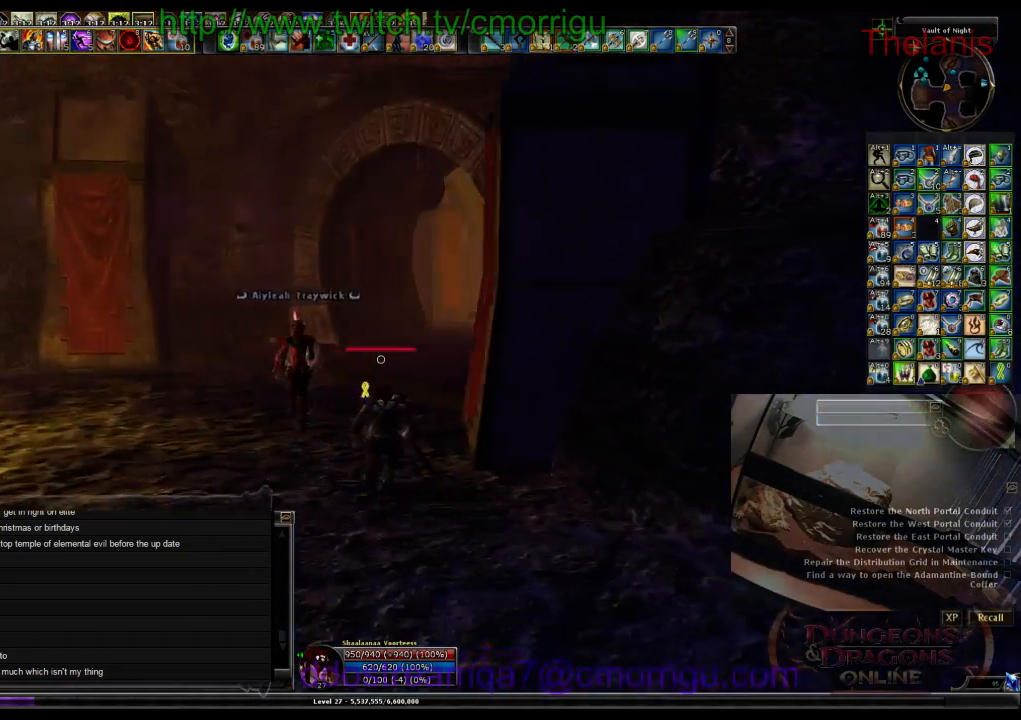
{"keys": ["w"], "events": [[367, "a", "up"]]}
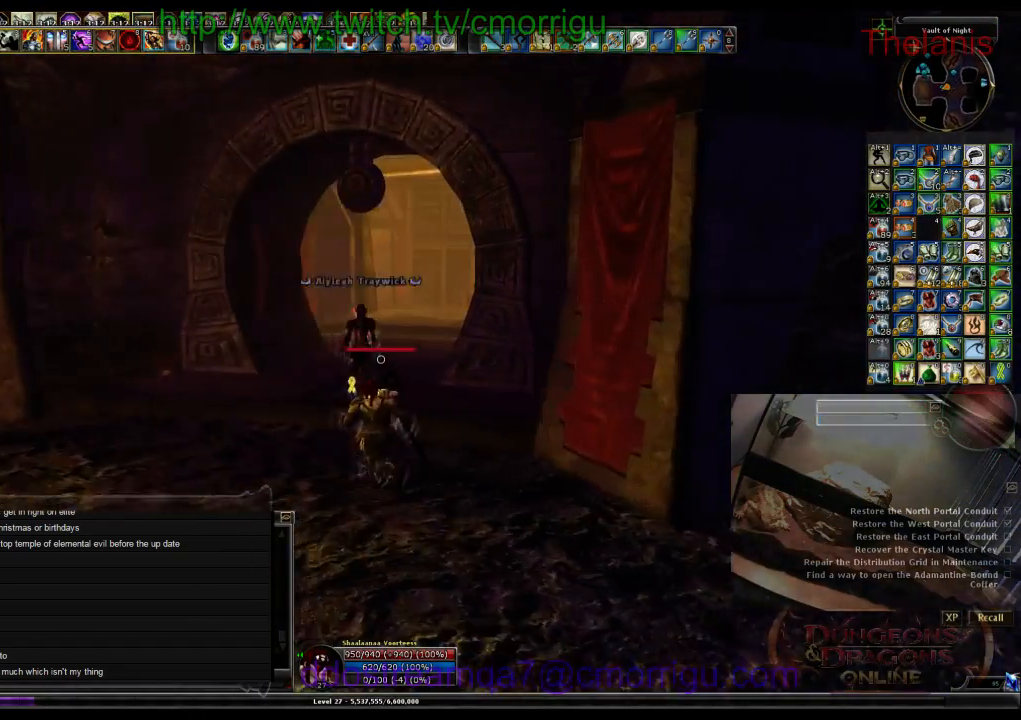
{"keys": ["w"], "events": []}
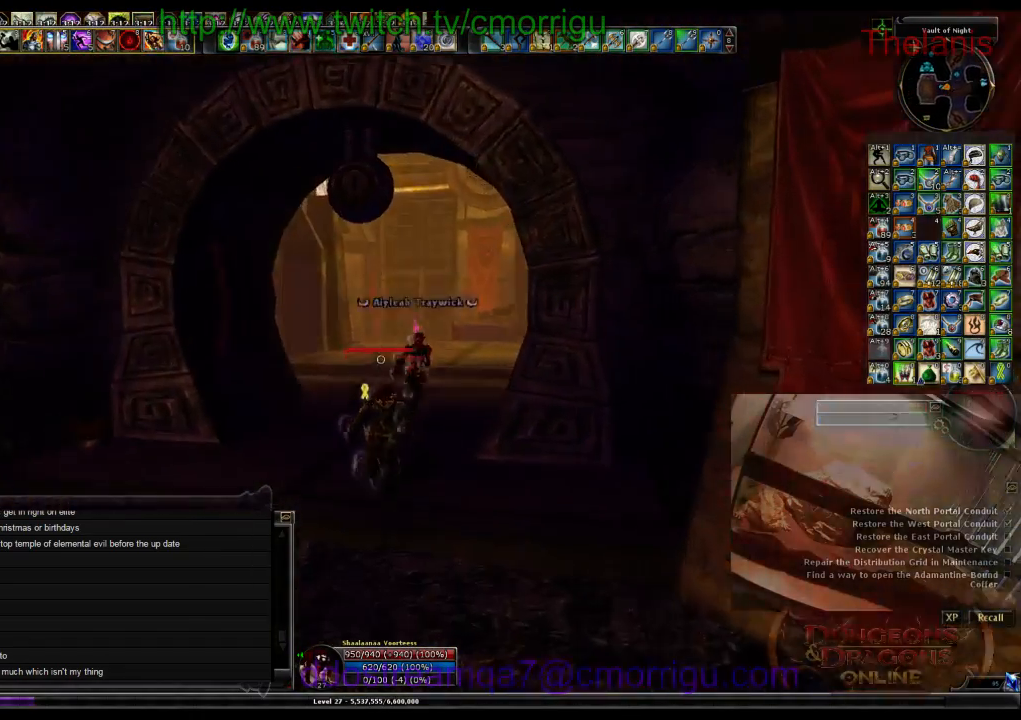
{"keys": ["w"], "events": []}
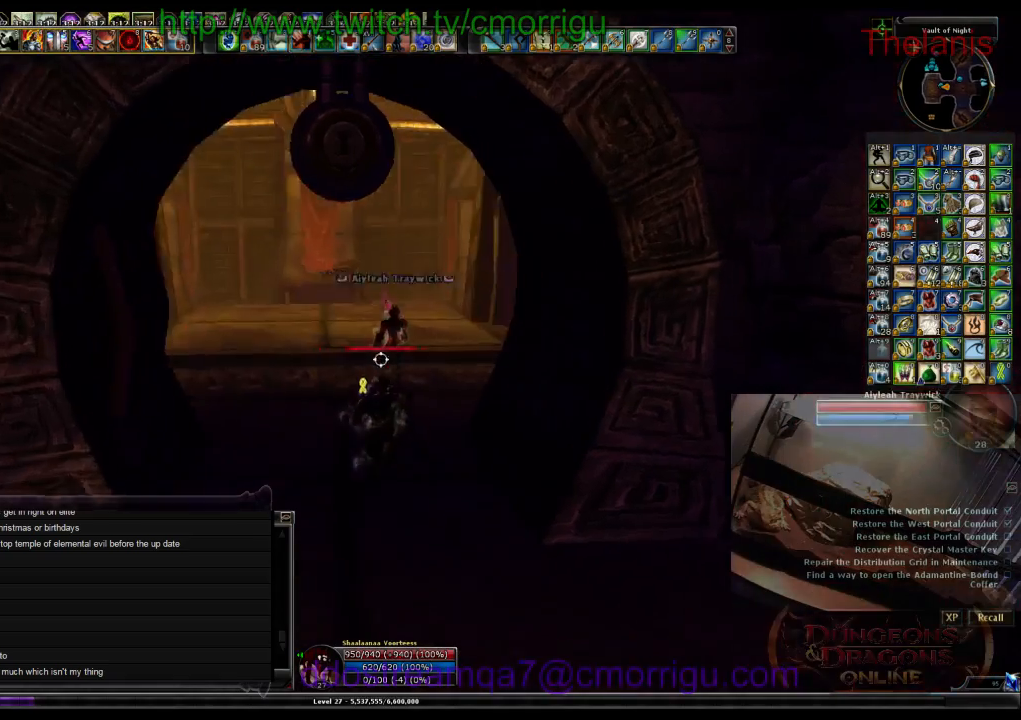
{"keys": ["w"], "events": []}
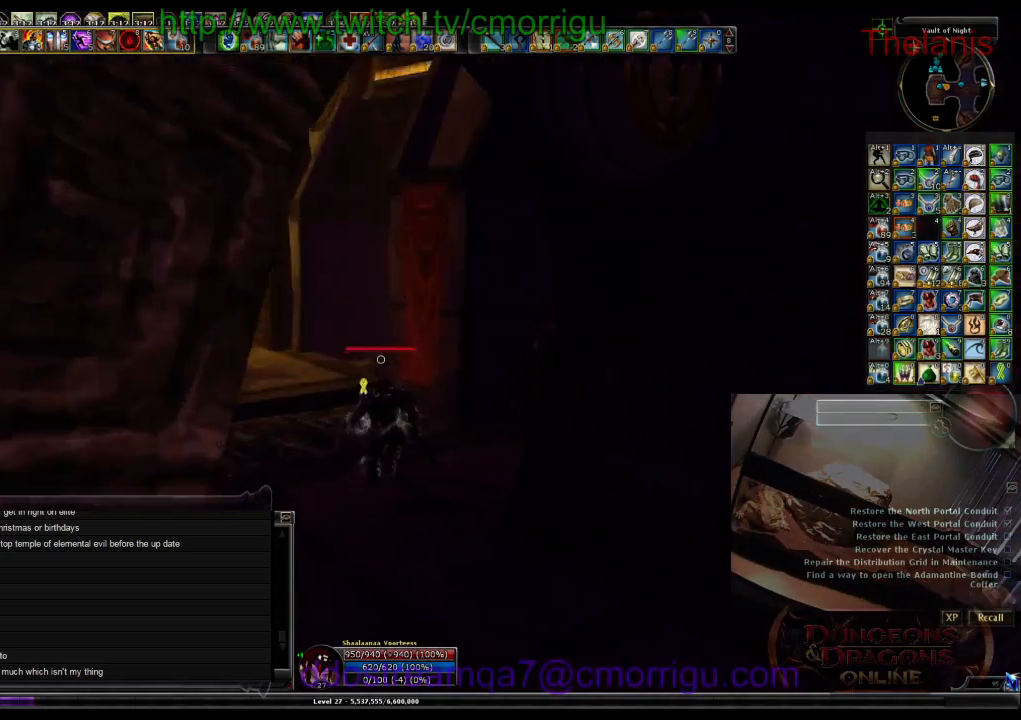
{"keys": ["a", "w"], "events": [[100, "a", "down"]]}
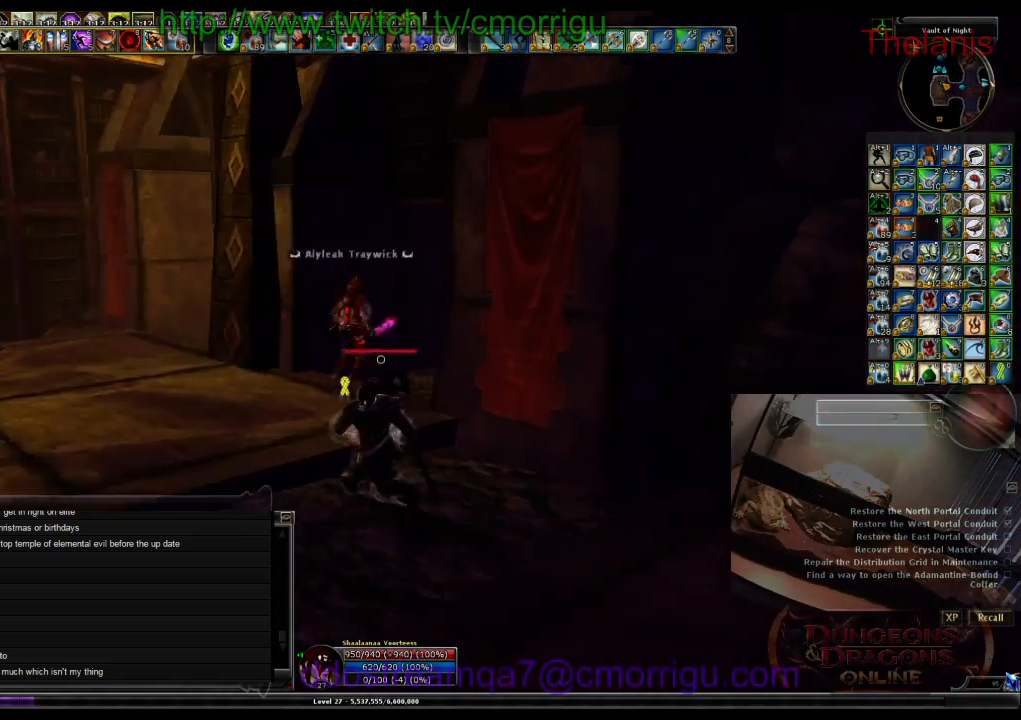
{"keys": ["w"], "events": [[100, "a", "up"]]}
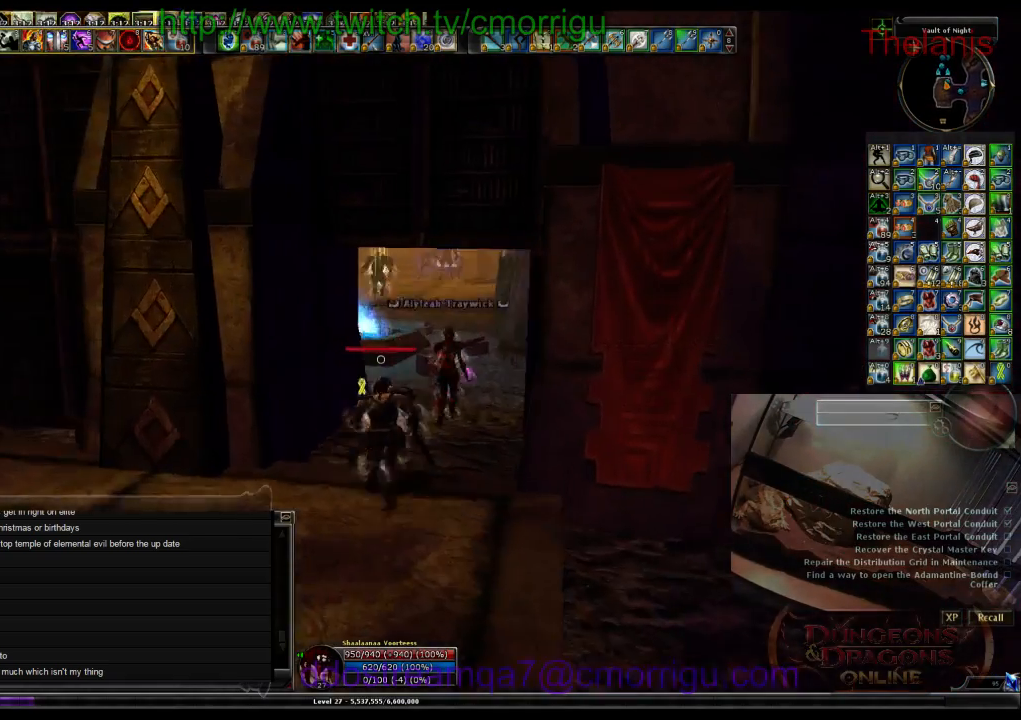
{"keys": ["w"], "events": [[300, "d", "down"], [434, "d", "up"]]}
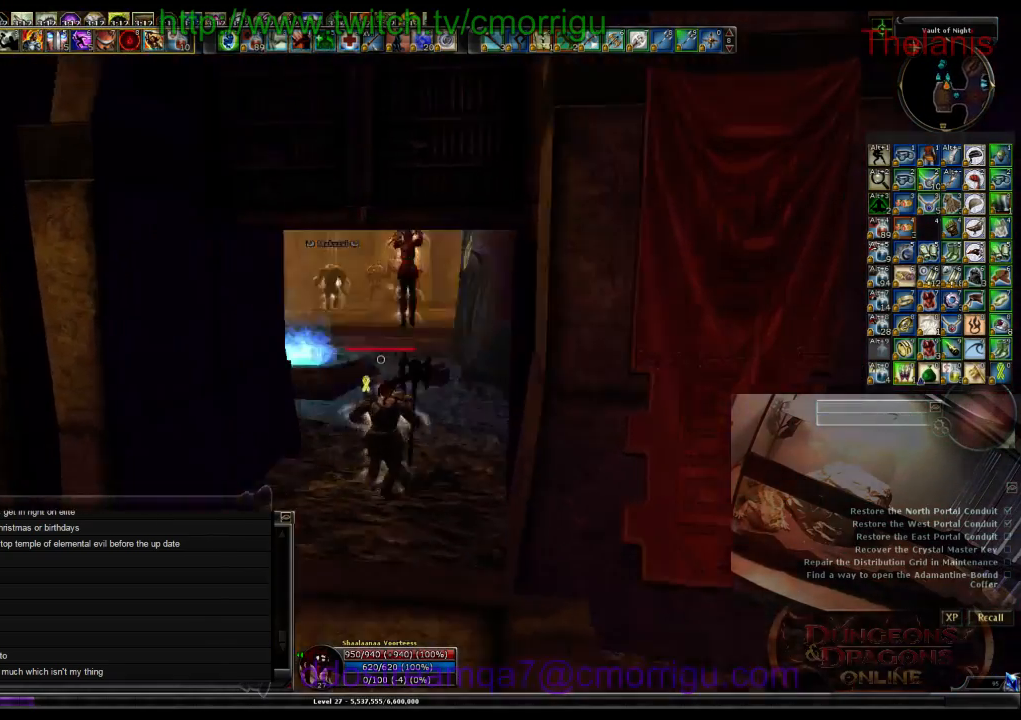
{"keys": ["space", "w"], "events": [[367, "space", "down"]]}
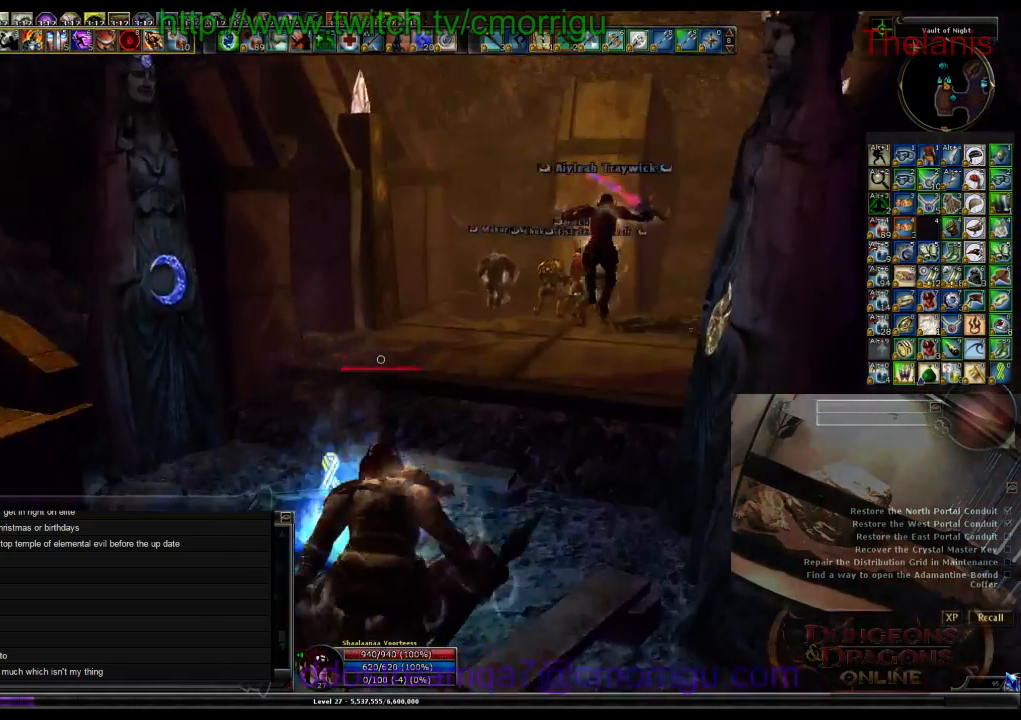
{"keys": ["w"], "events": [[100, "space", "up"]]}
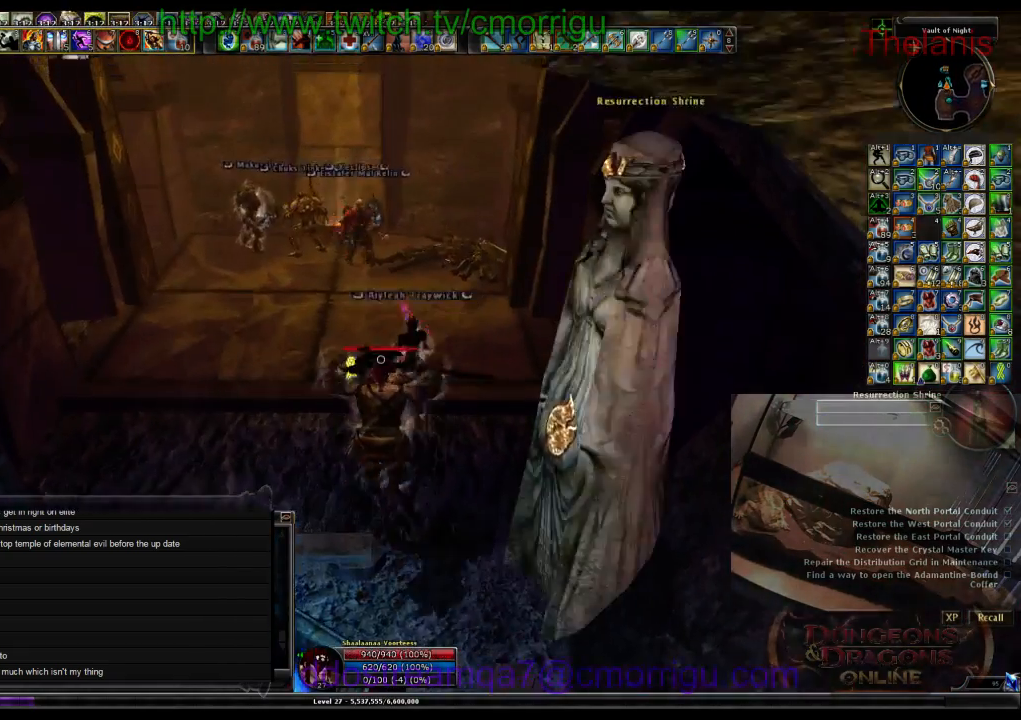
{"keys": ["w"], "events": []}
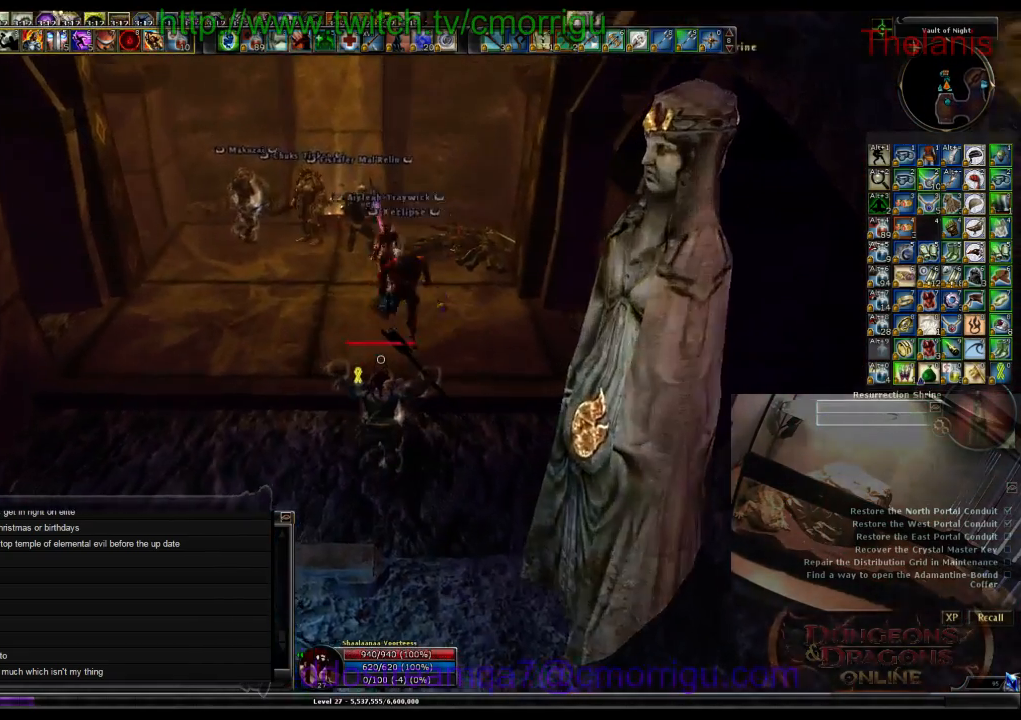
{"keys": ["w"], "events": []}
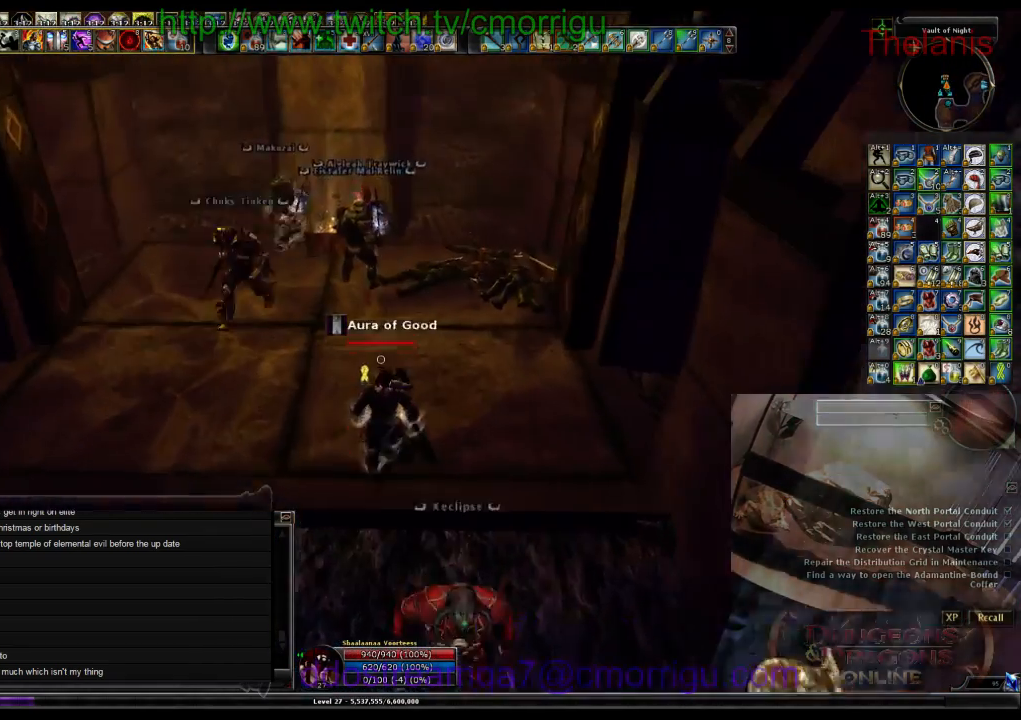
{"keys": ["a", "w"], "events": [[467, "a", "down"]]}
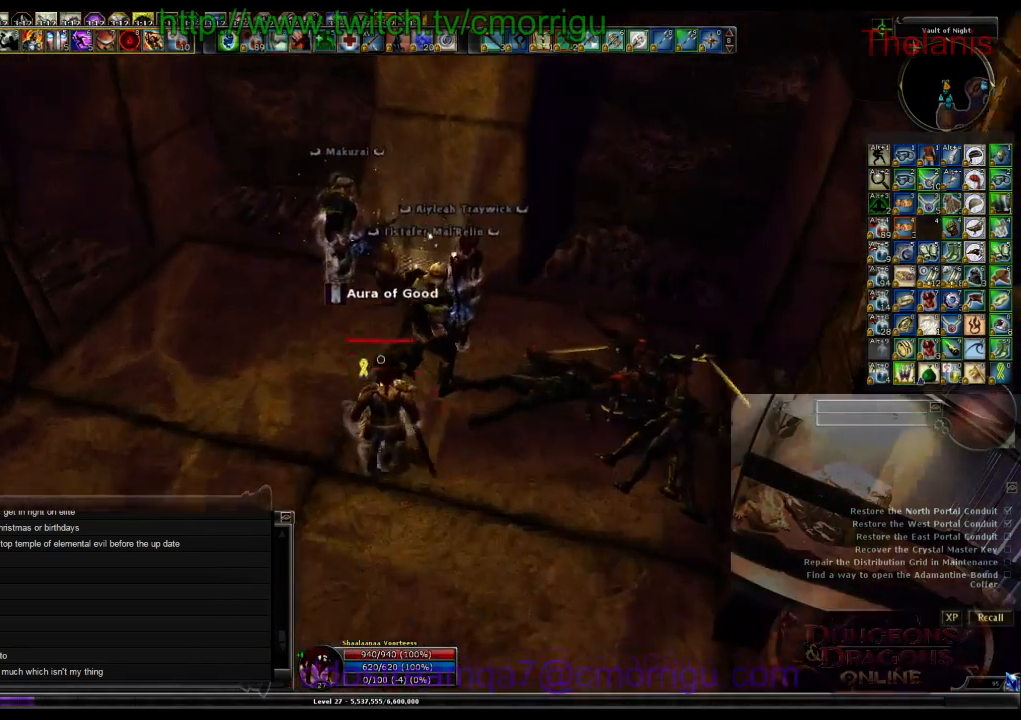
{"keys": [], "events": [[100, "a", "up"], [234, "w", "up"]]}
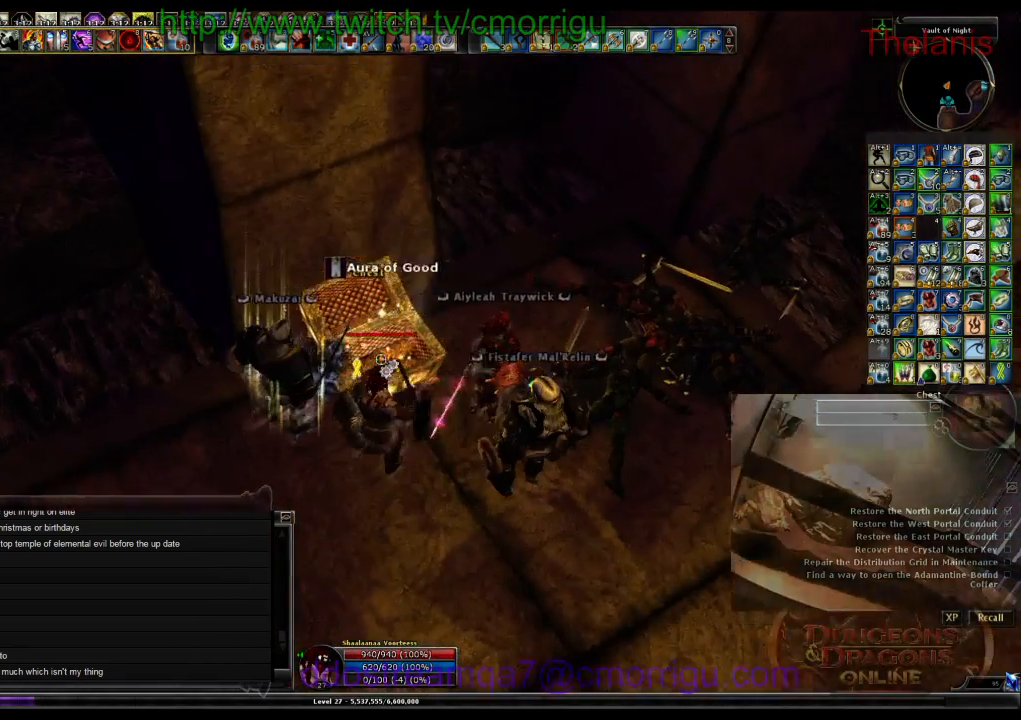
{"keys": [], "events": []}
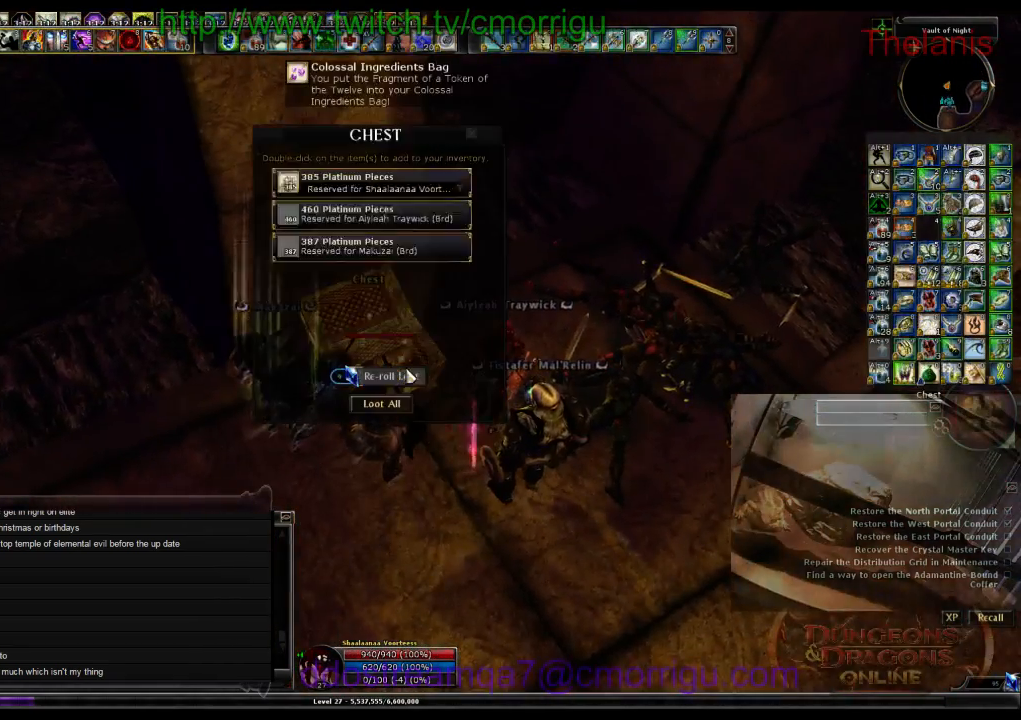
{"keys": [], "events": []}
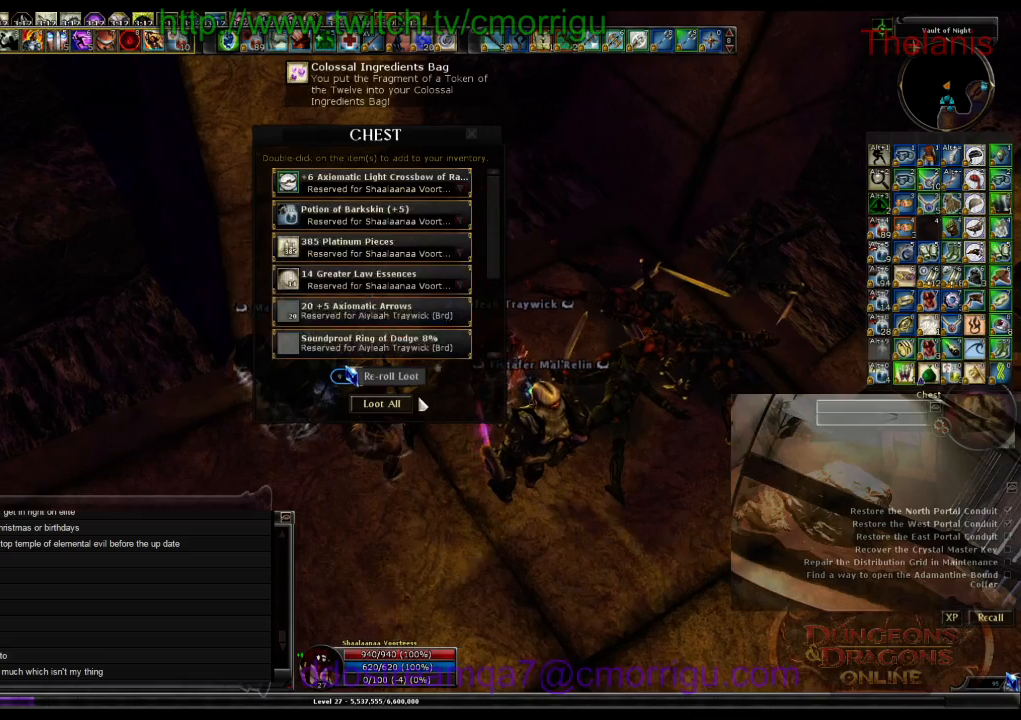
{"keys": [], "events": []}
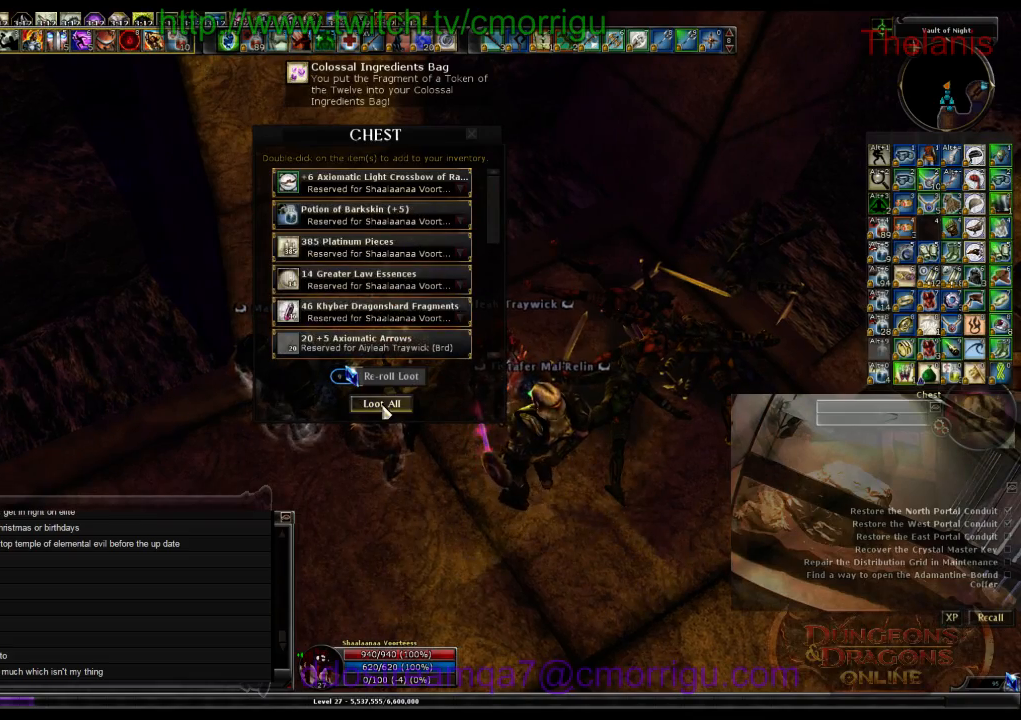
{"keys": [], "events": []}
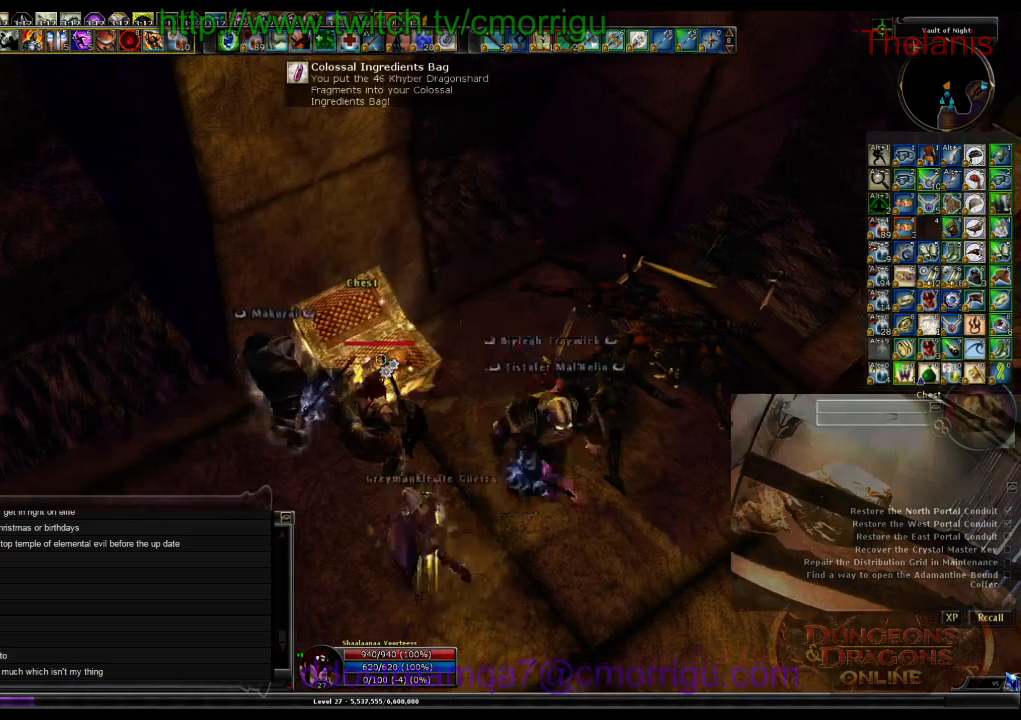
{"keys": ["d", "w"], "events": [[200, "d", "down"], [367, "w", "down"]]}
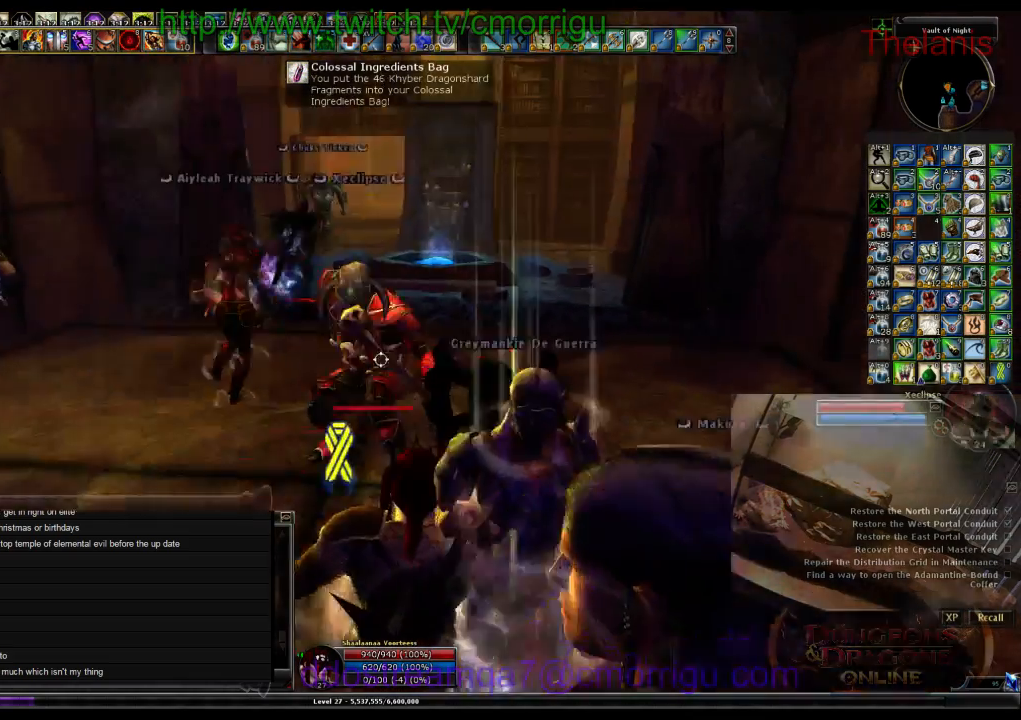
{"keys": ["w"], "events": [[134, "d", "up"]]}
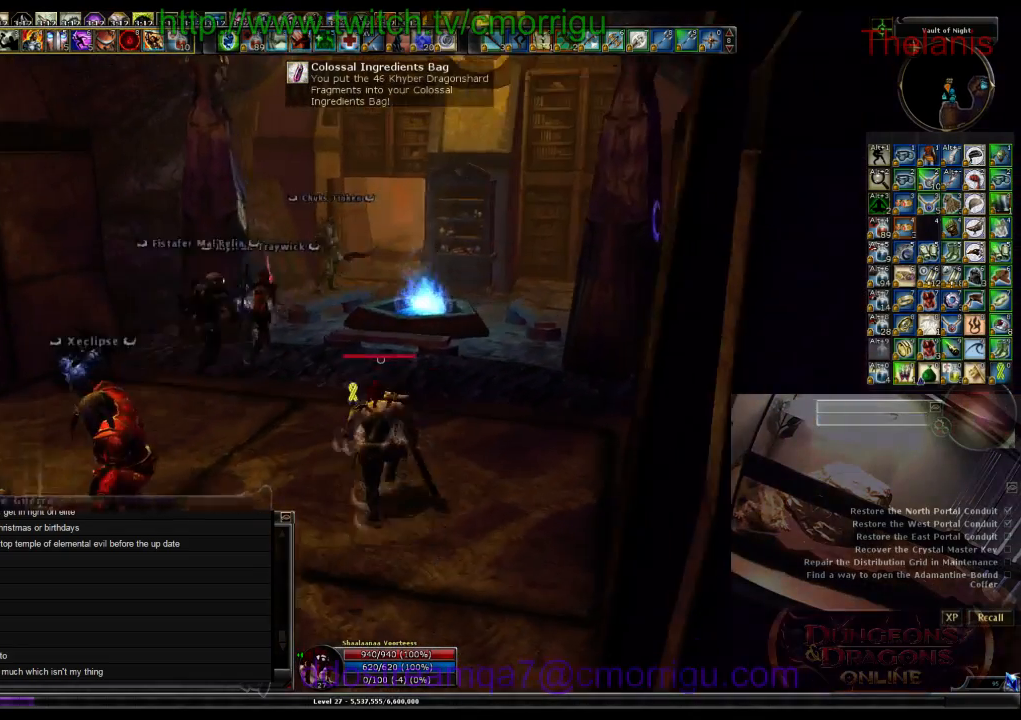
{"keys": ["w"], "events": []}
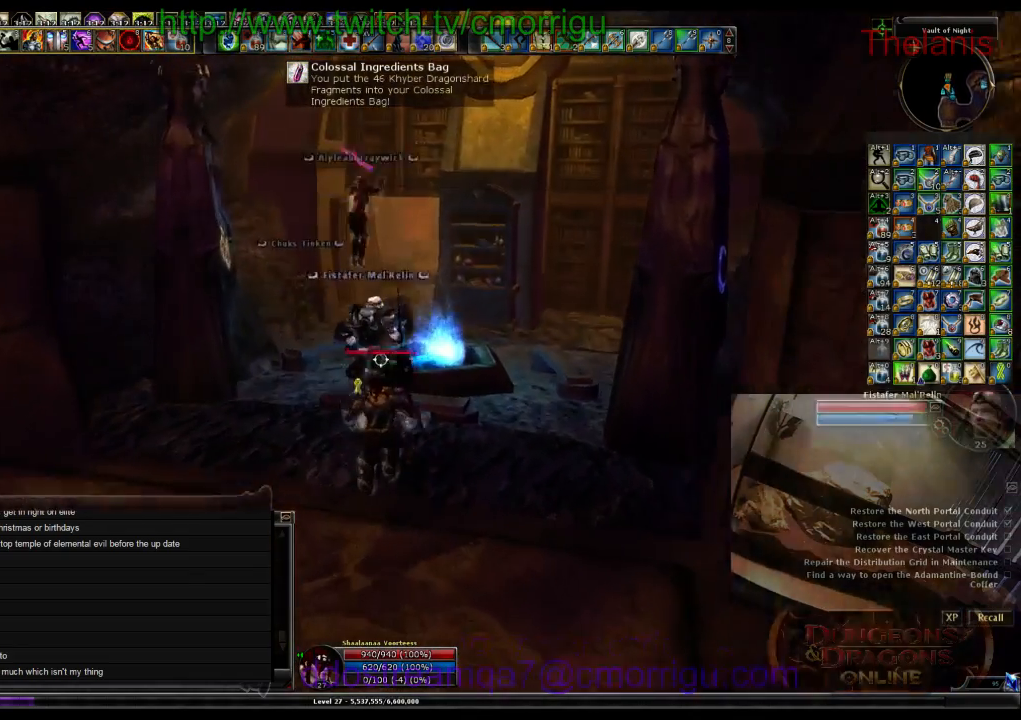
{"keys": ["w"], "events": [[34, "space", "down"], [267, "space", "up"]]}
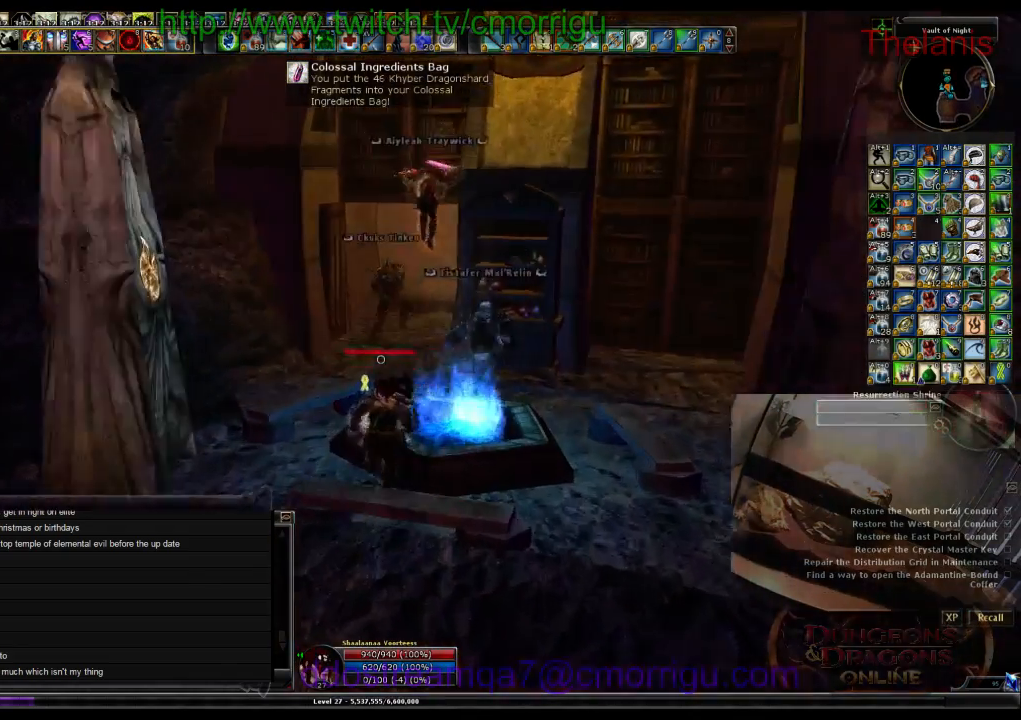
{"keys": ["w"], "events": []}
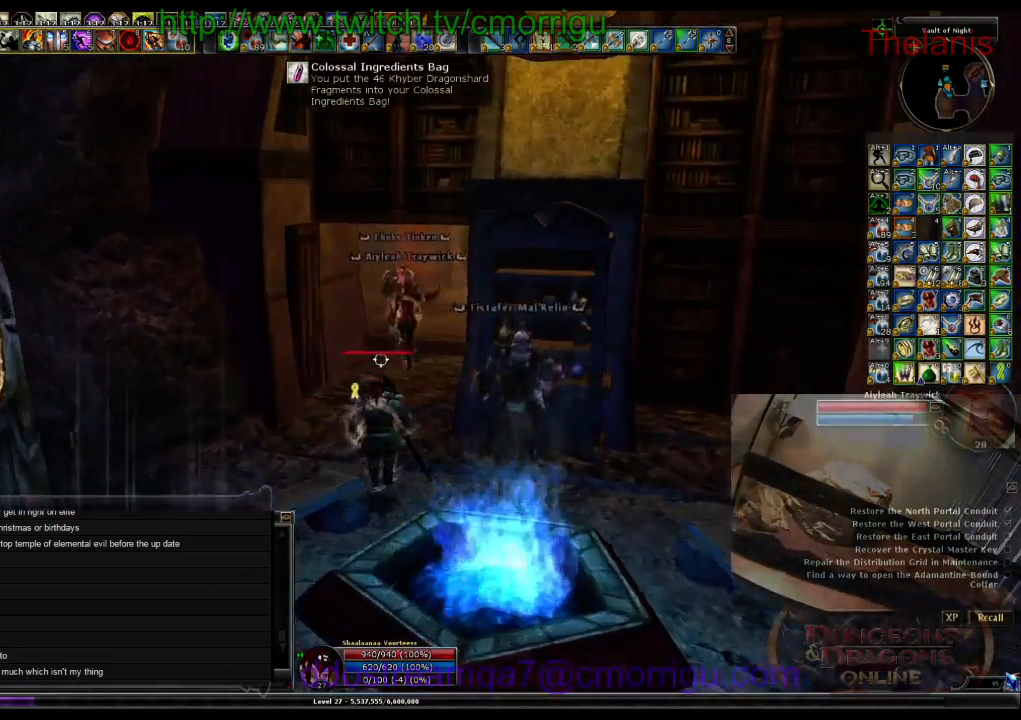
{"keys": ["w"], "events": []}
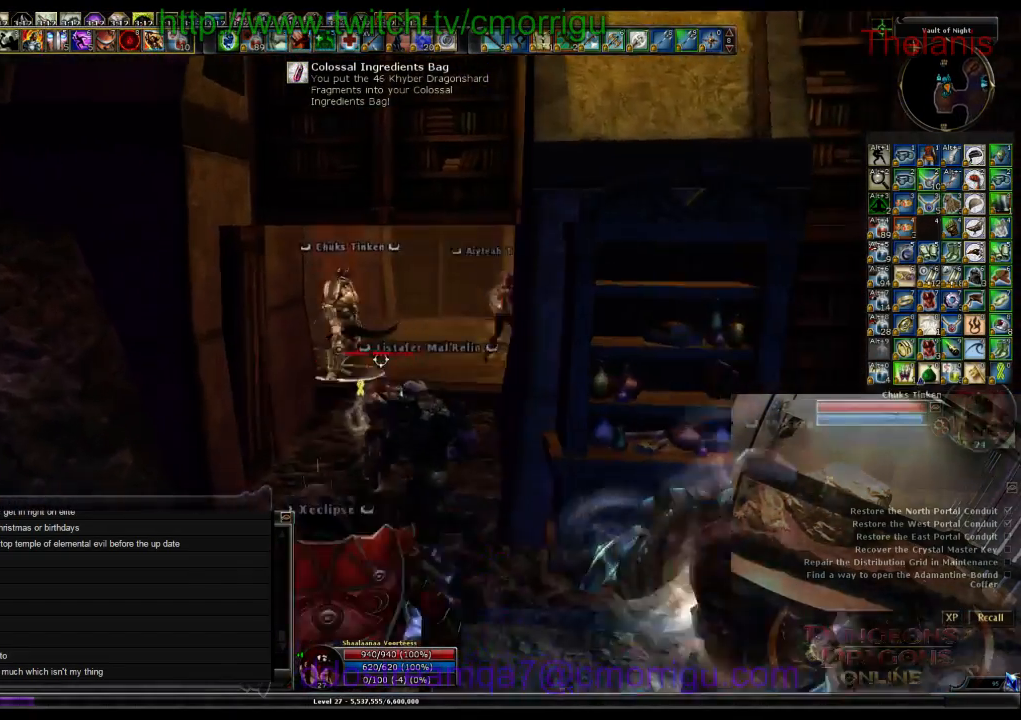
{"keys": ["w"], "events": []}